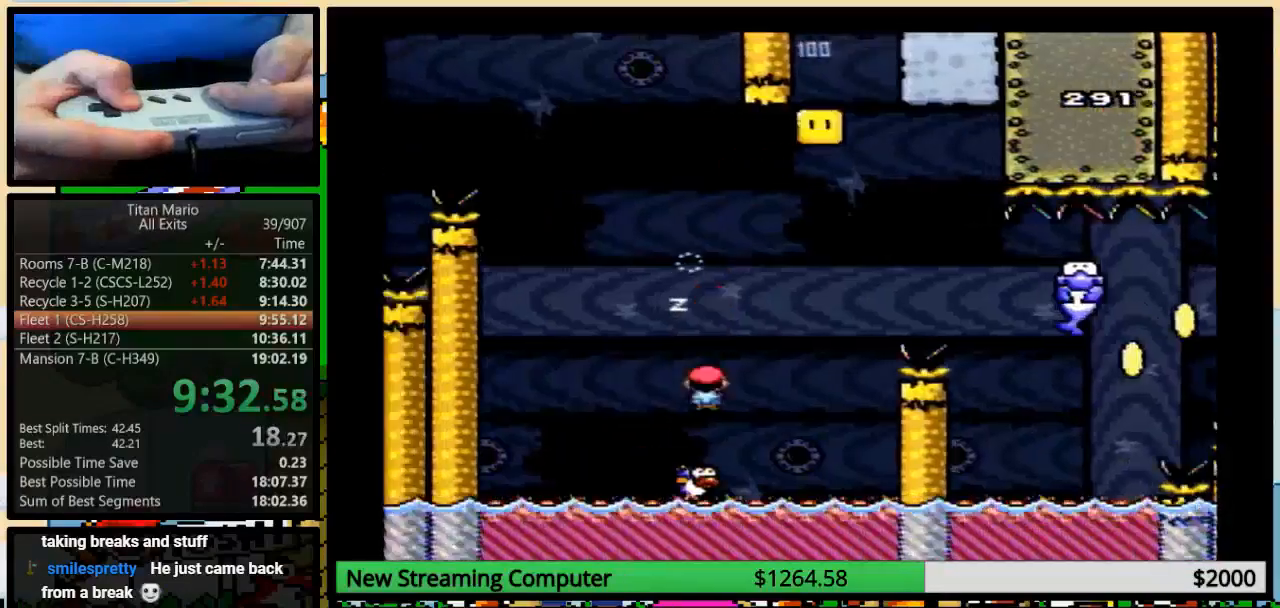
Gameplay with a controller (Nintendo layout); each line is a JSON object with the inputs held at the frame after it. "events" lists button and stick changes between this image and that frame as [ms after this image, input, new state], when the widget could be followed in between. Not read: L1 L3 R1 R3.
{"buttons": ["A", "Y", "DPAD_UP", "DPAD_RIGHT"], "events": [[17, "DPAD_LEFT", "up"], [50, "DPAD_RIGHT", "down"], [283, "DPAD_UP", "down"]]}
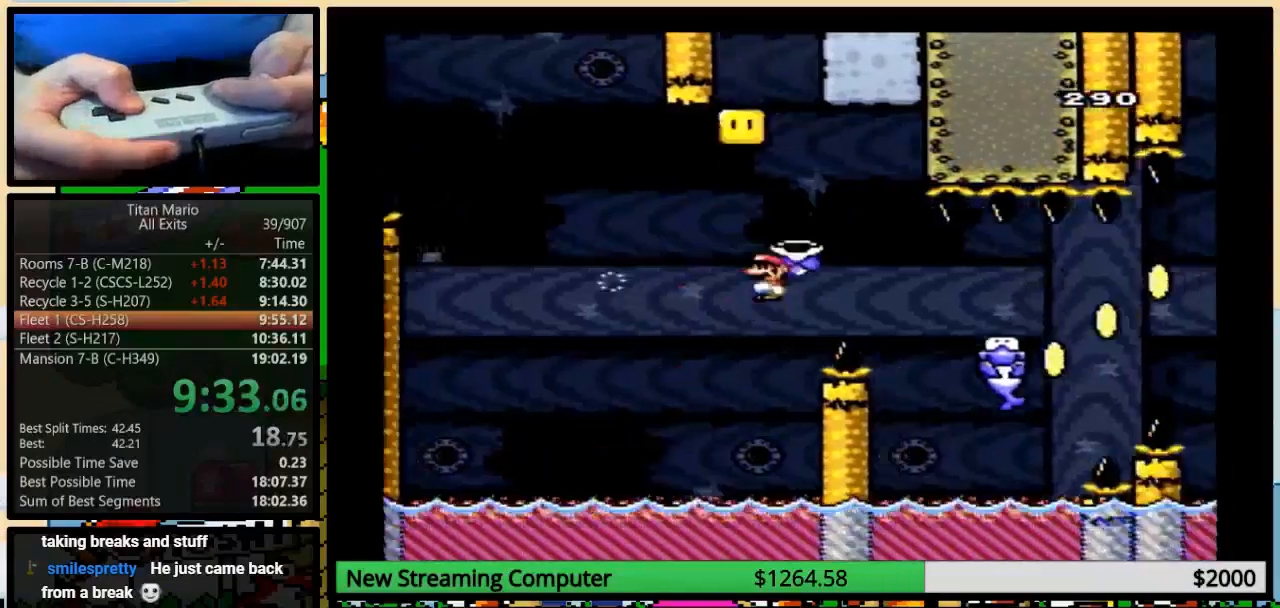
{"buttons": ["Y", "DPAD_UP", "DPAD_RIGHT"], "events": [[83, "DPAD_UP", "up"], [350, "A", "up"], [383, "DPAD_UP", "down"]]}
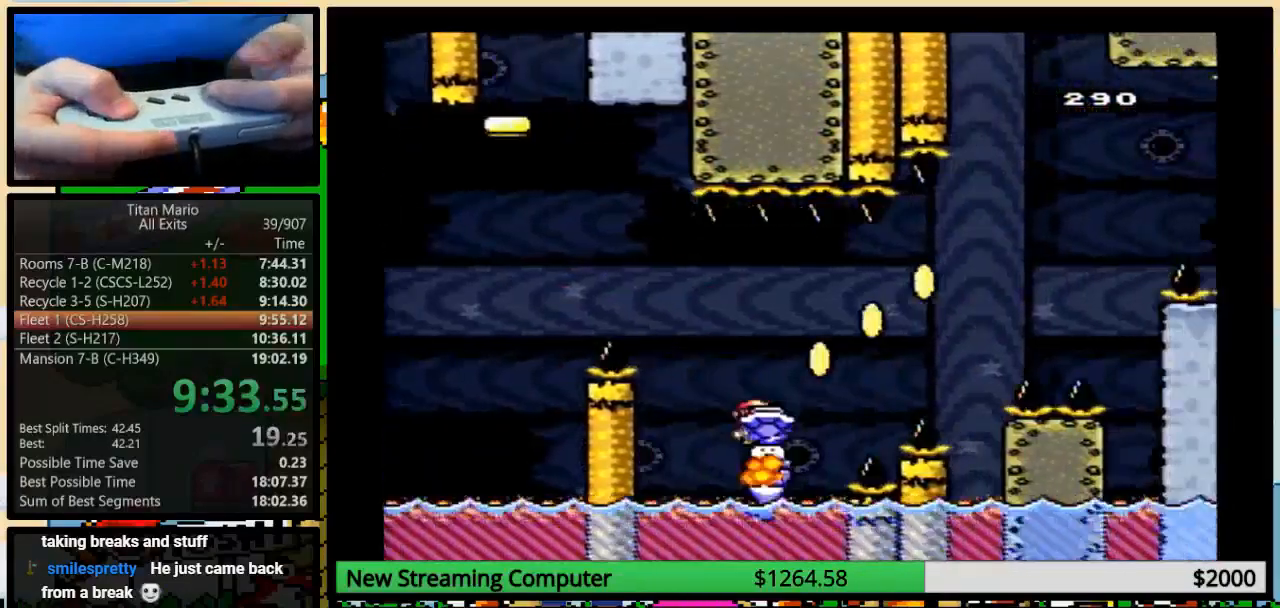
{"buttons": ["B", "Y", "DPAD_UP", "DPAD_RIGHT"], "events": [[250, "B", "down"]]}
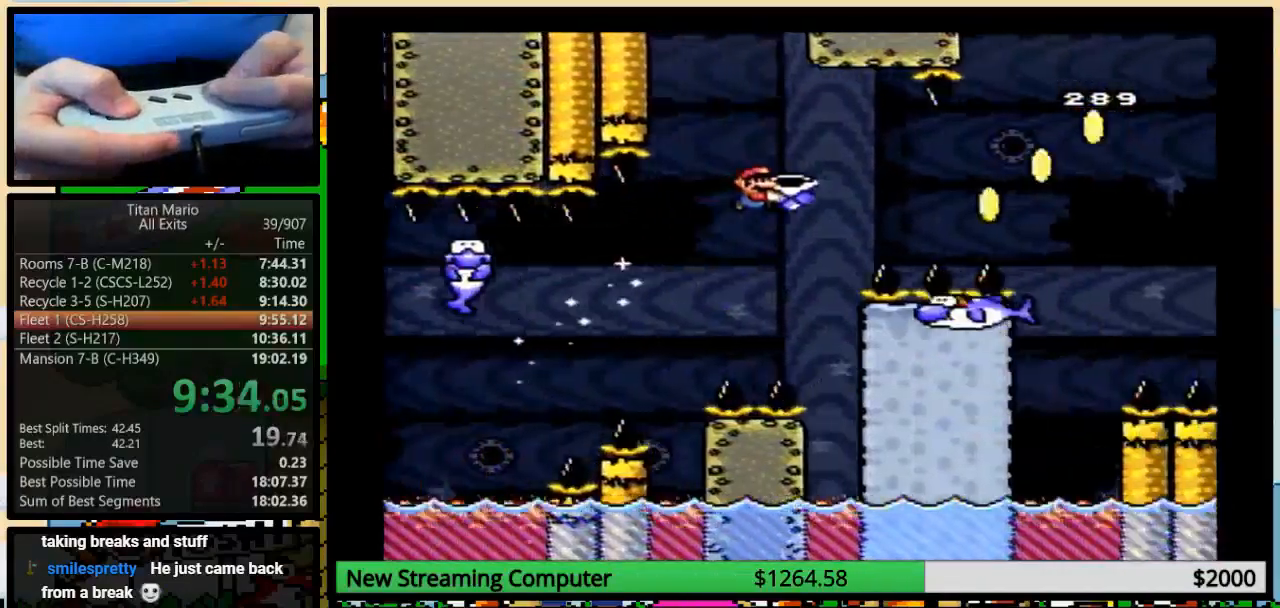
{"buttons": ["Y", "DPAD_UP", "DPAD_RIGHT"], "events": [[317, "B", "up"]]}
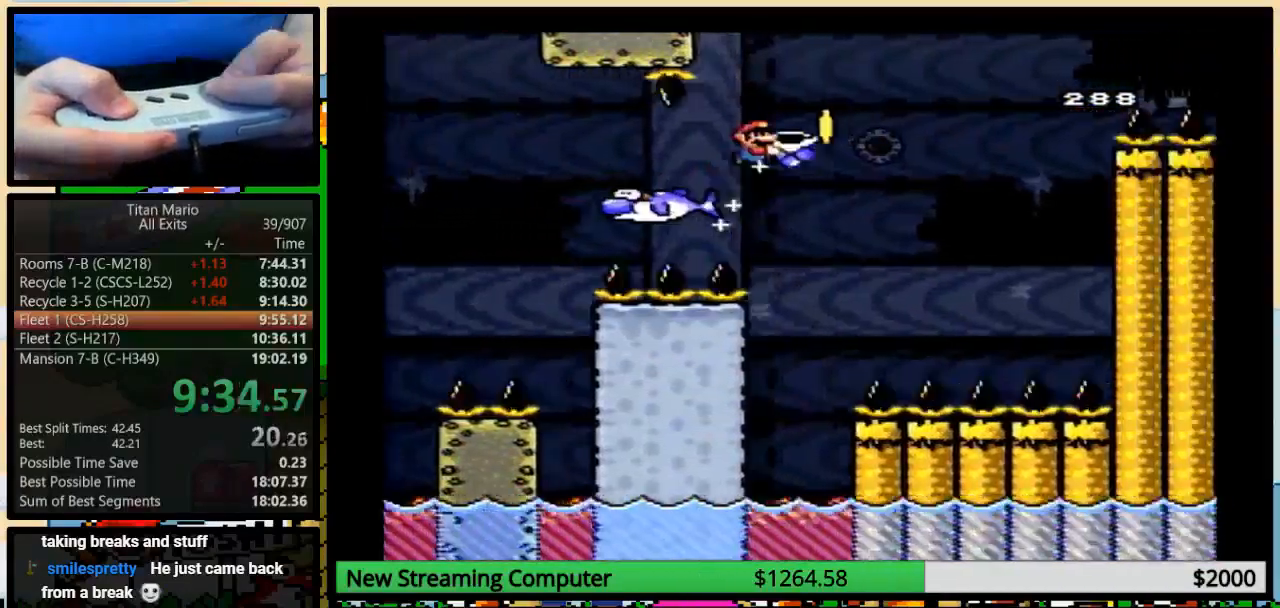
{"buttons": ["B", "Y", "DPAD_UP", "DPAD_RIGHT"], "events": [[150, "B", "down"]]}
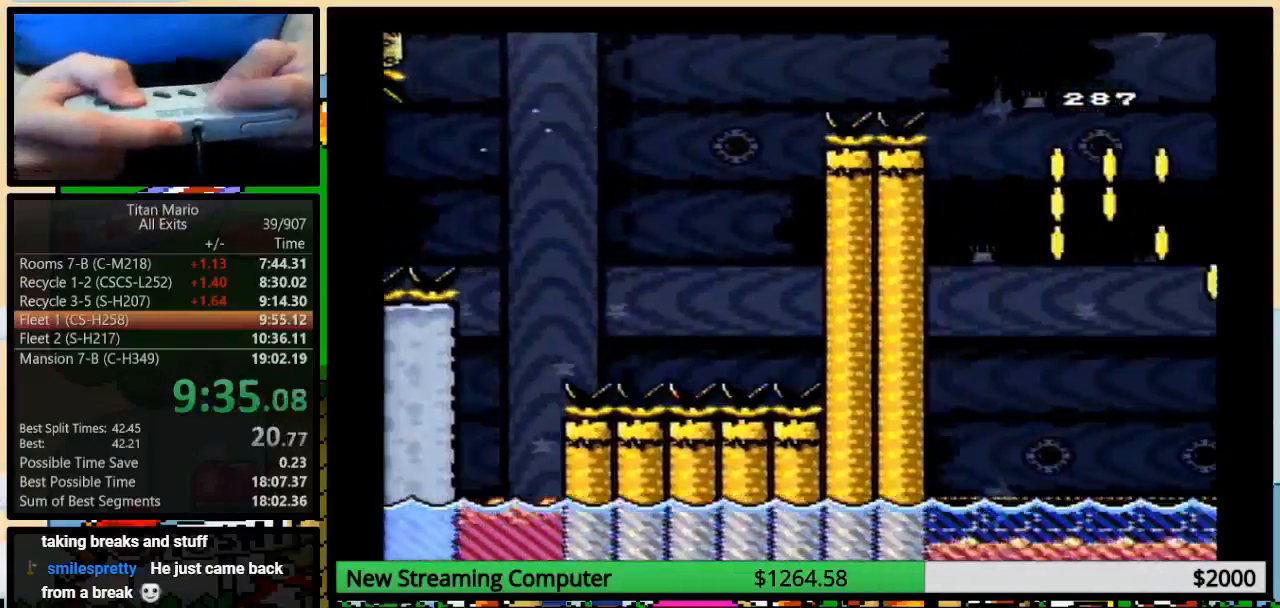
{"buttons": ["B", "Y", "DPAD_UP", "DPAD_RIGHT"], "events": [[283, "DPAD_UP", "up"], [383, "DPAD_UP", "down"]]}